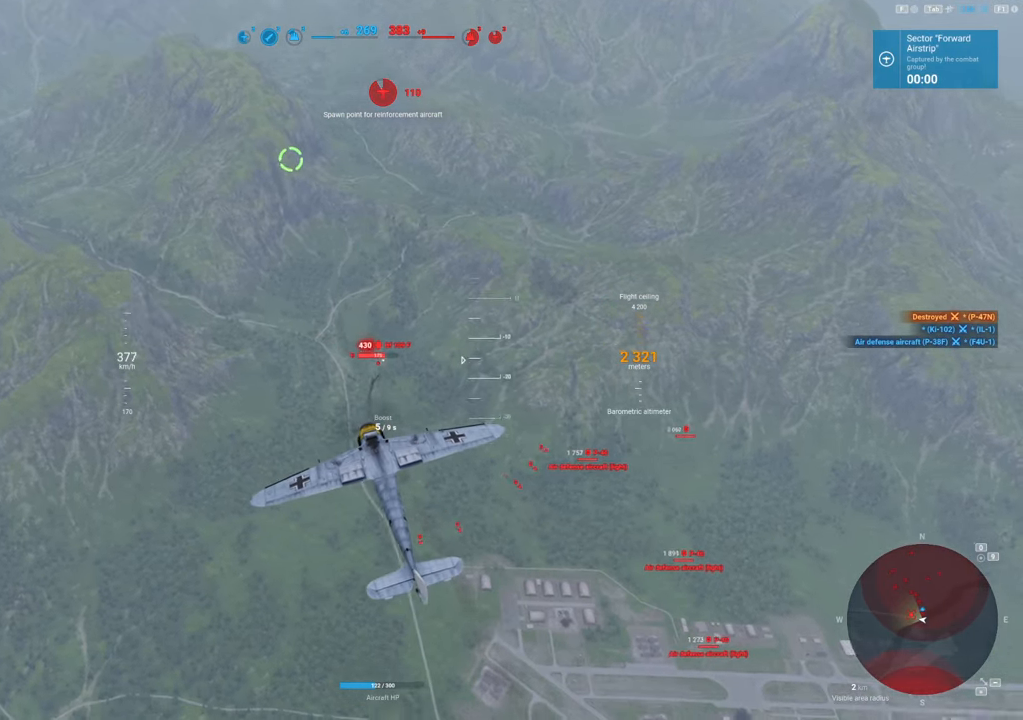
Gameplay with keyboard and mouse; each line is a JSON object with the keys and mouse buttons held at the frame after it. "events" lists presses ("down") and releases ("up") of "1", "2", "3", "4", "5", "a", "alt", "c", "caps_lock", "ctrl", "d", "e", "f", "g", "q", "r", "s", "shift", "space", "t", "tab", "v", "w", "x", "z", "mouse_left", "mouse_wheel" and "mouse_right" between this image and that frame as [ms after this image, input, new state], when the widget could be followed in between. "mouse_left", "mouse_wheel", "mouse_right" = the "left", "wheel", "right" buttons of the "mouse" list. No other keys are recorded. "wheel" means that the mouse wheel is clicked or scrolled. "mouse_move" is the direction in which the mouse moves at that frame (one of eight, or "still"), when it could be read.
{"keys": ["shift"], "mouse": [], "mouse_move": "still", "events": [[233, "s", "up"], [283, "shift", "down"]]}
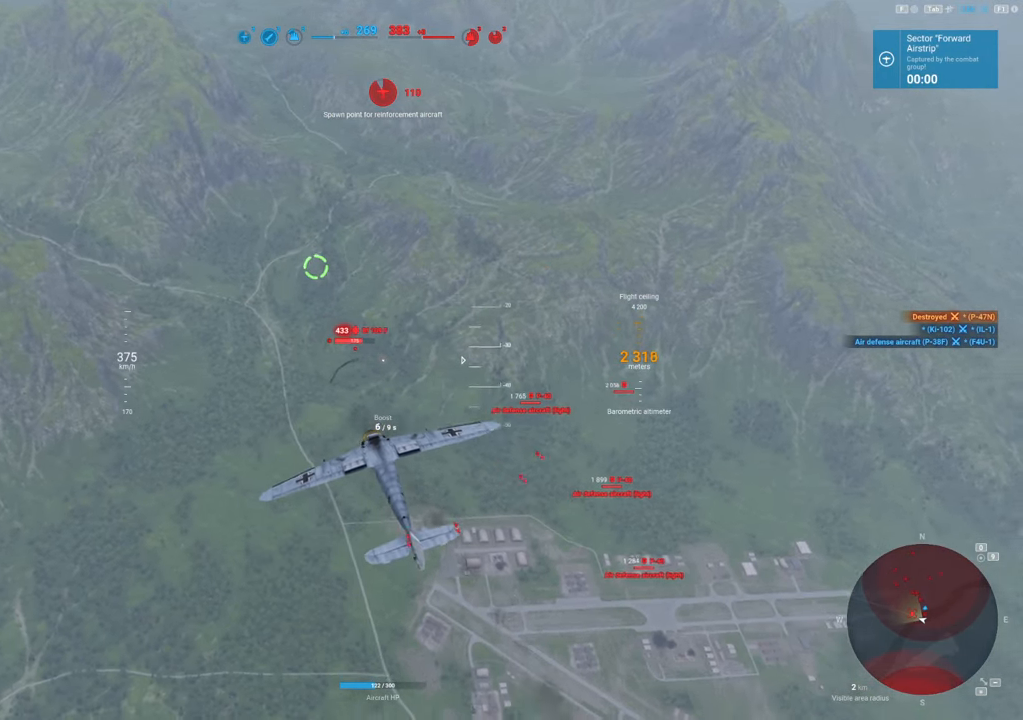
{"keys": [], "mouse": [], "mouse_move": "still", "events": [[400, "shift", "up"]]}
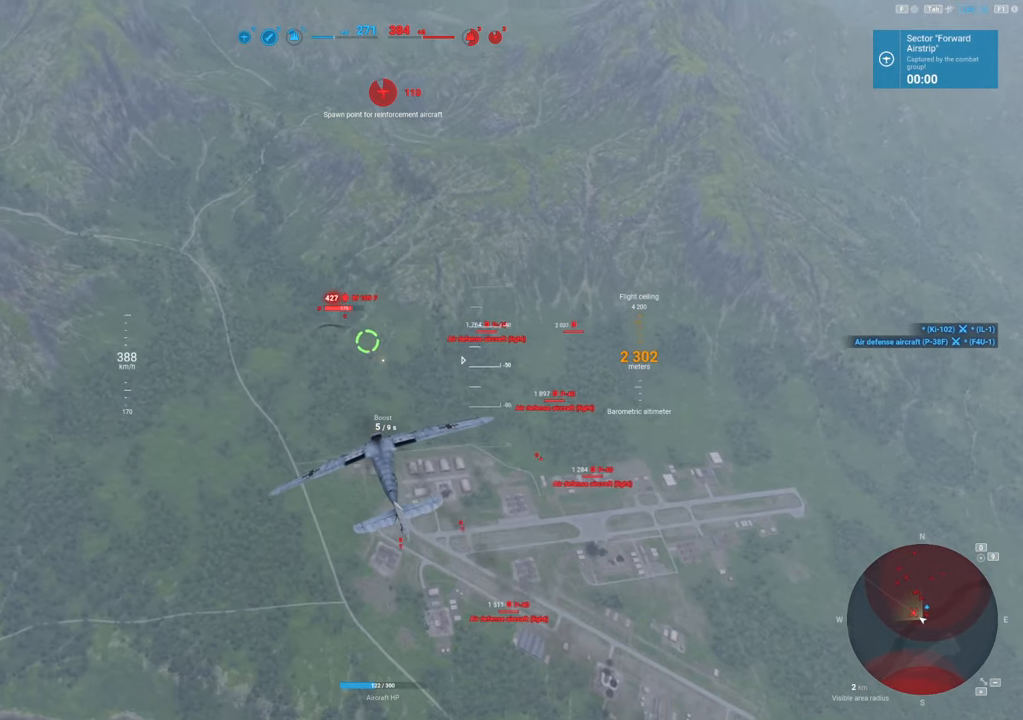
{"keys": [], "mouse": ["left"], "mouse_move": "still", "events": [[116, "mouse_left", "down"]]}
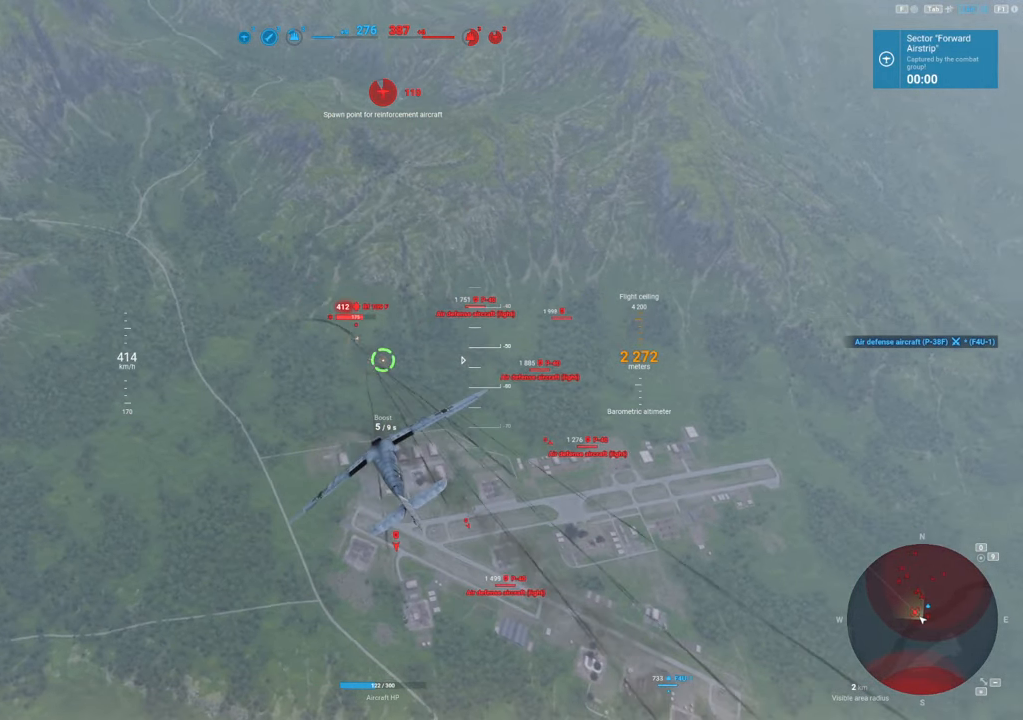
{"keys": [], "mouse": [], "mouse_move": "still", "events": [[283, "mouse_left", "up"]]}
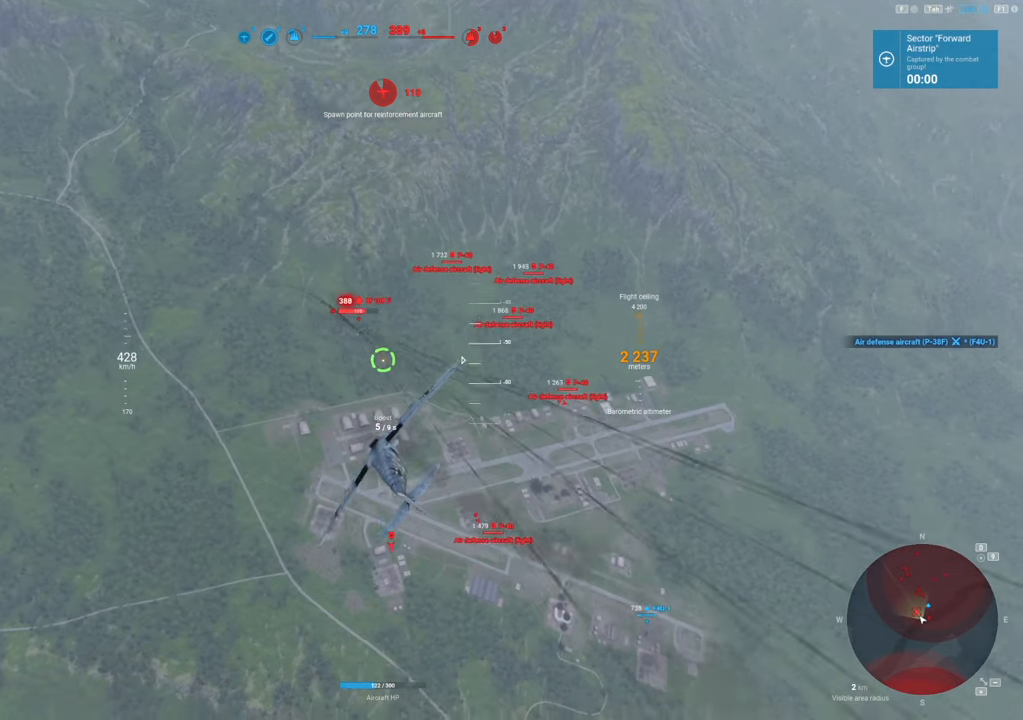
{"keys": [], "mouse": ["left"], "mouse_move": "still", "events": [[116, "mouse_left", "down"], [216, "d", "down"], [400, "d", "up"]]}
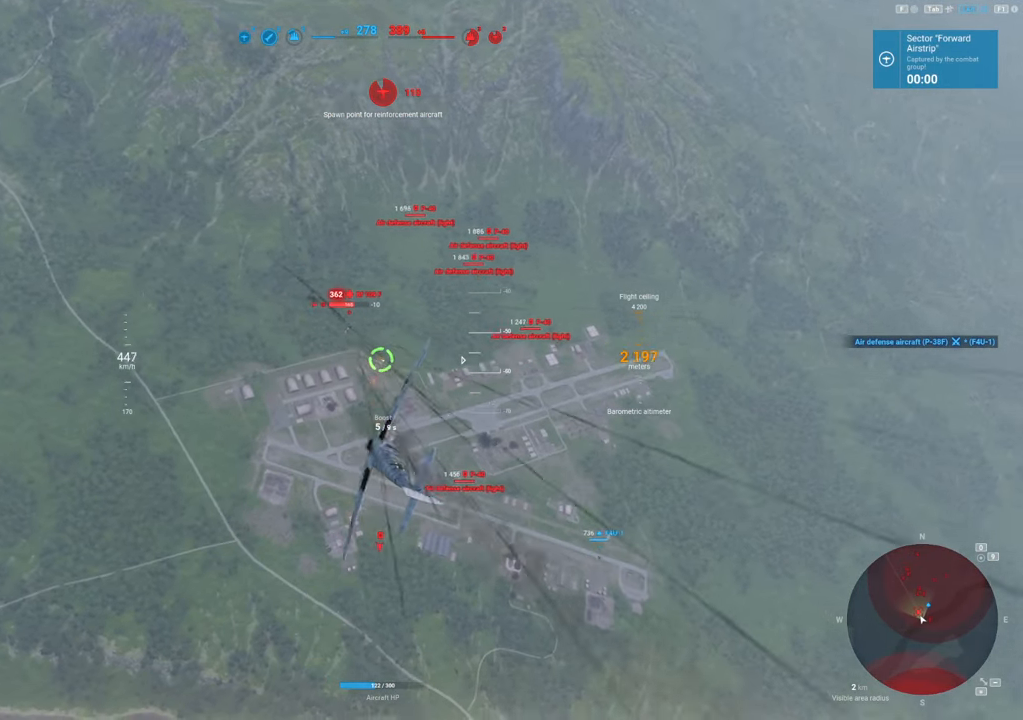
{"keys": [], "mouse": ["left"], "mouse_move": "still", "events": [[133, "mouse_left", "up"], [266, "d", "down"], [366, "mouse_left", "down"], [416, "d", "up"]]}
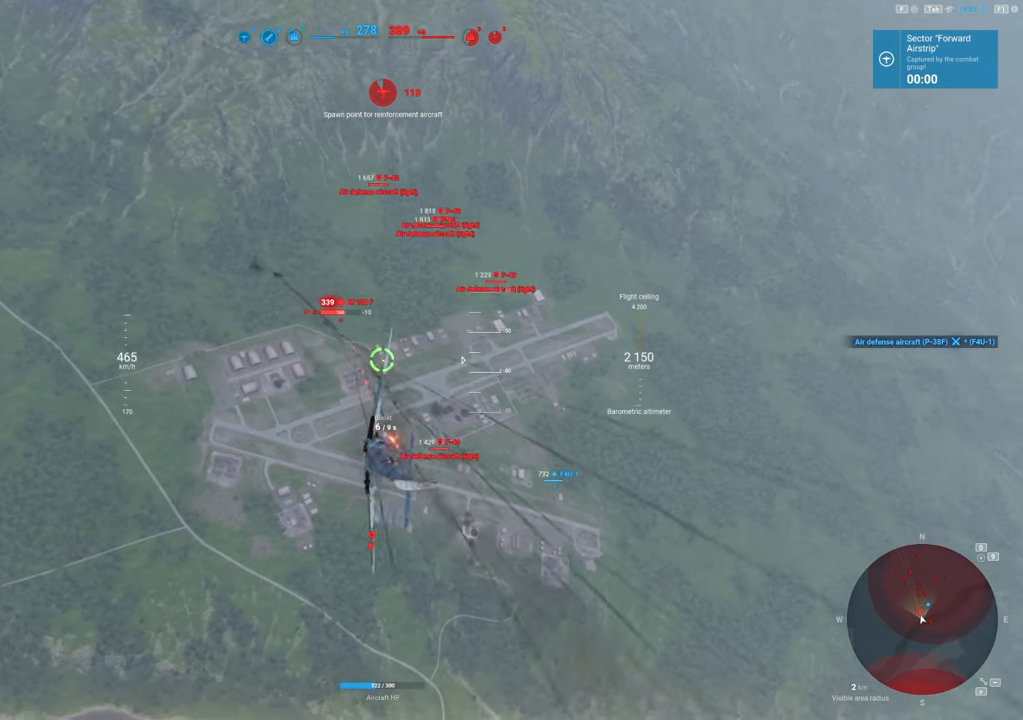
{"keys": [], "mouse": ["left"], "mouse_move": "still", "events": [[100, "d", "down"], [233, "d", "up"], [383, "d", "down"], [416, "d", "up"]]}
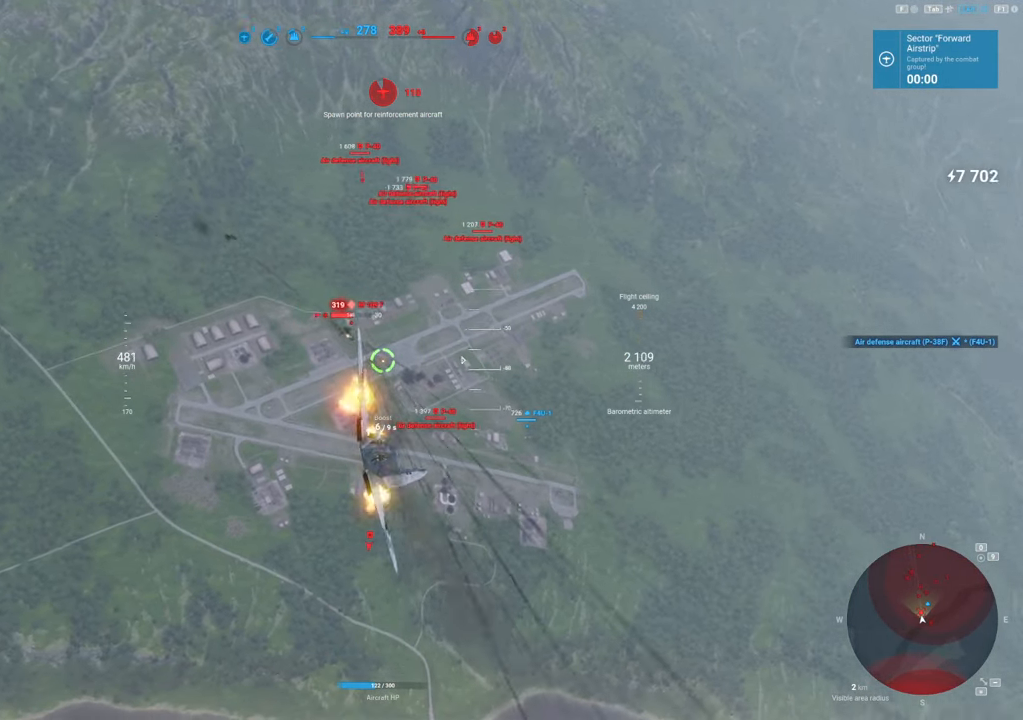
{"keys": ["d"], "mouse": ["left"], "mouse_move": "still", "events": [[116, "d", "down"], [150, "d", "up"], [300, "d", "down"], [350, "d", "up"], [483, "d", "down"]]}
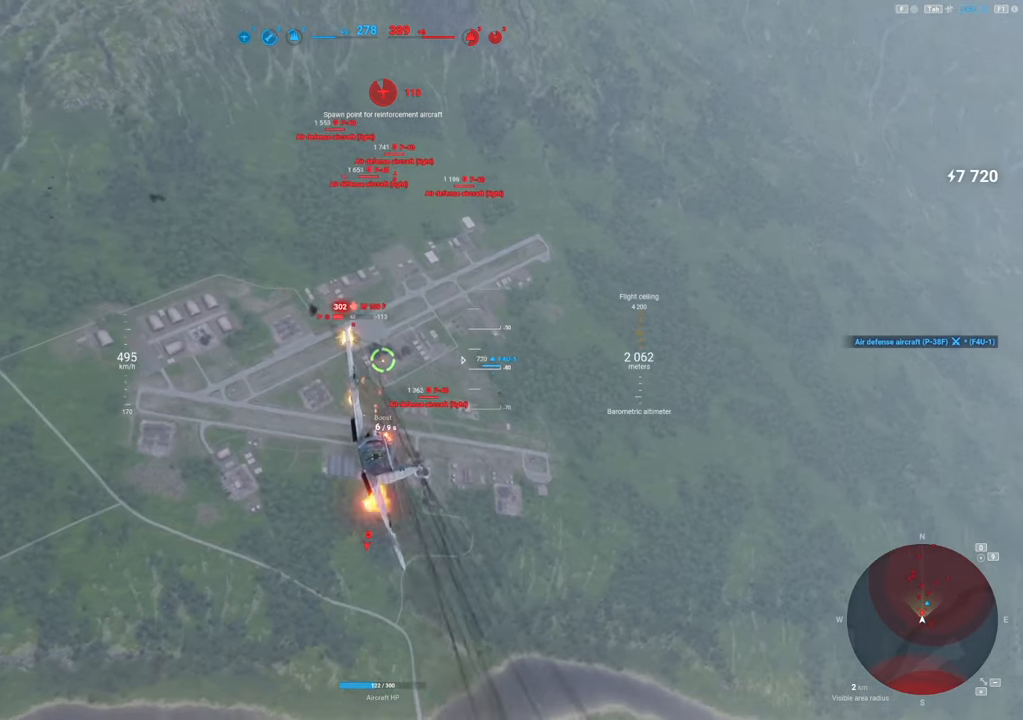
{"keys": [], "mouse": ["left"], "mouse_move": "still", "events": [[83, "d", "up"]]}
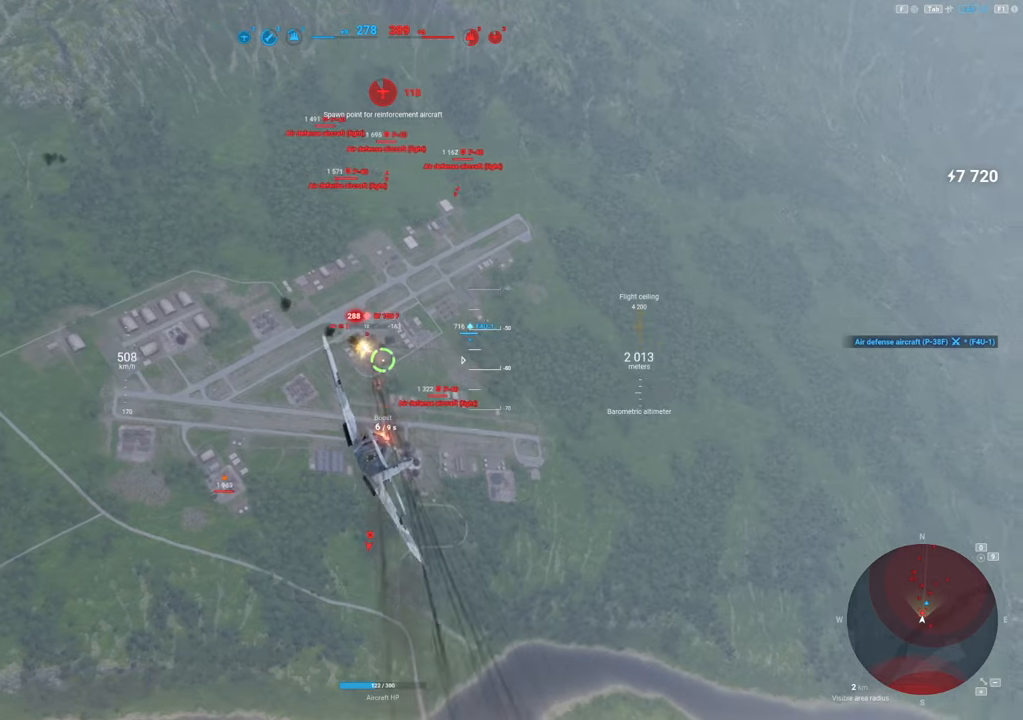
{"keys": [], "mouse": [], "mouse_move": "still", "events": [[233, "mouse_left", "up"]]}
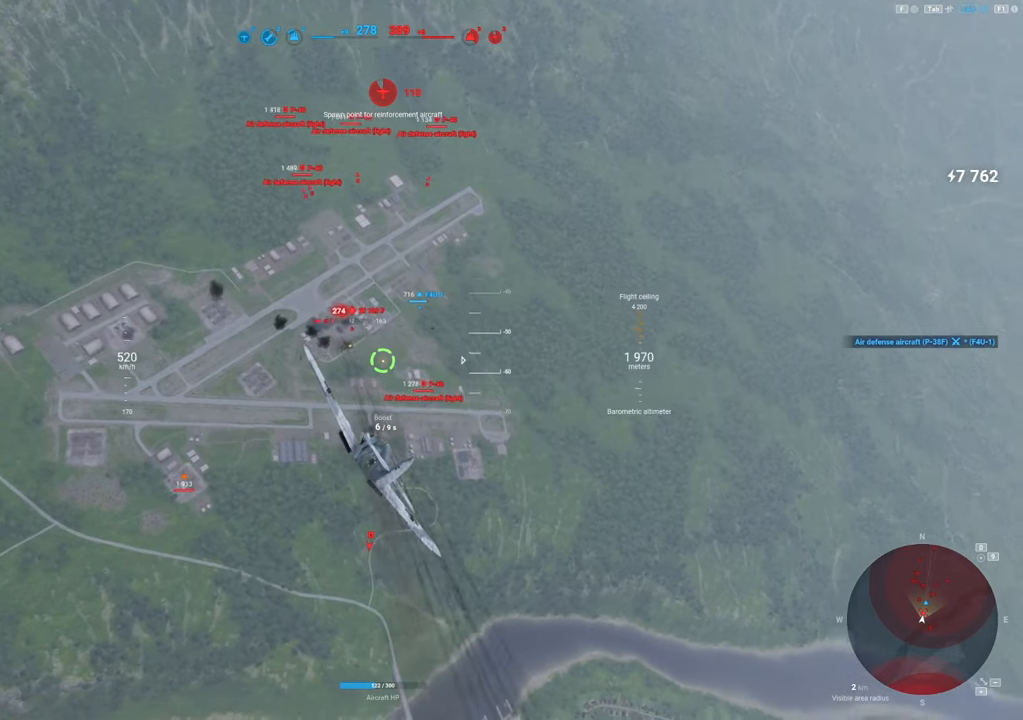
{"keys": [], "mouse": [], "mouse_move": "still", "events": []}
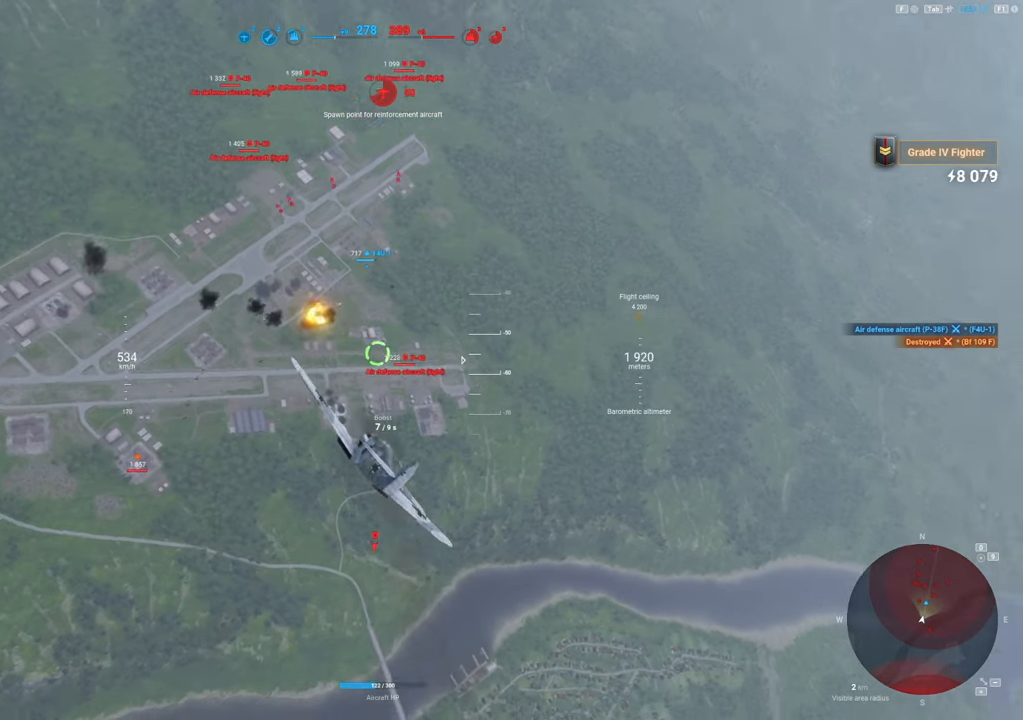
{"keys": ["a"], "mouse": [], "mouse_move": "still", "events": [[500, "a", "down"]]}
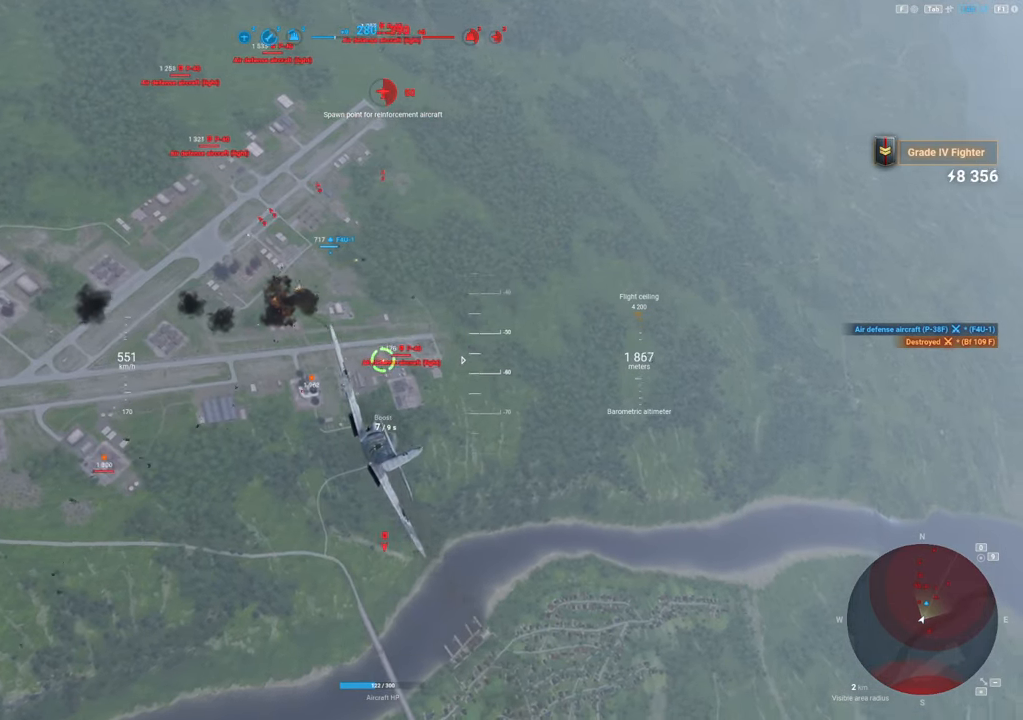
{"keys": [], "mouse": [], "mouse_move": "still", "events": [[383, "a", "up"]]}
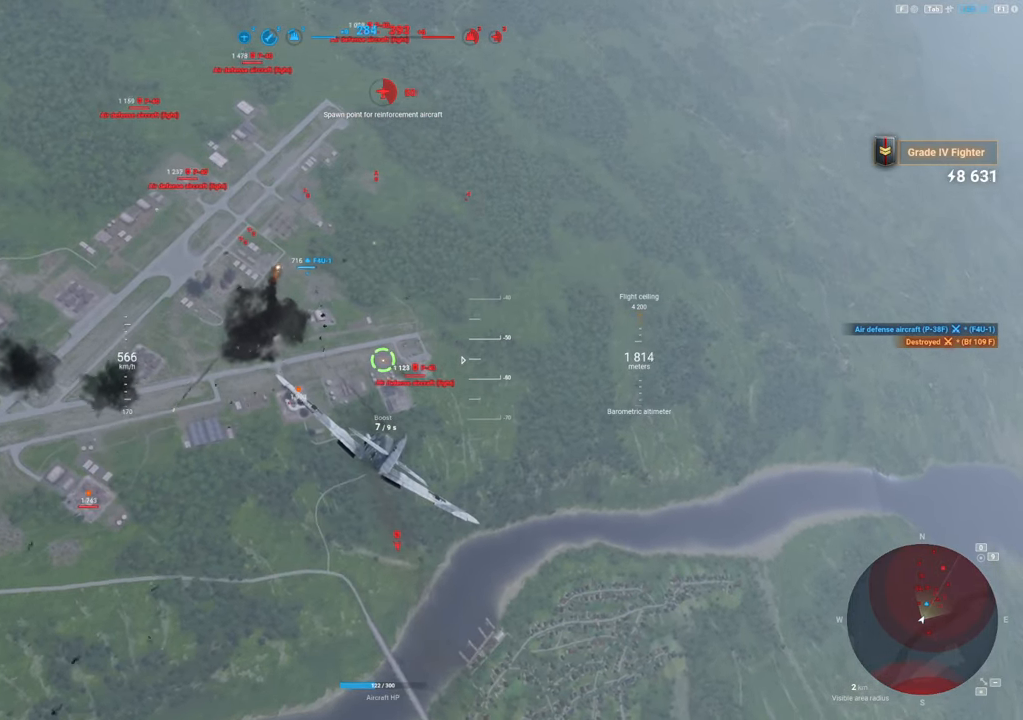
{"keys": ["d"], "mouse": [], "mouse_move": "still", "events": [[350, "d", "down"]]}
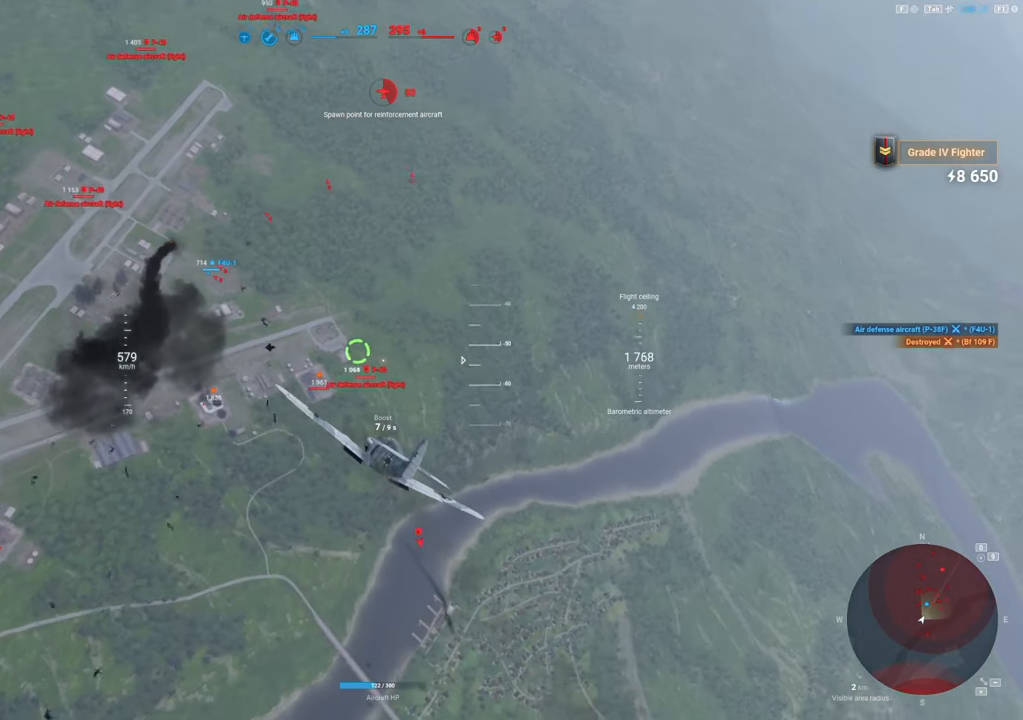
{"keys": [], "mouse": [], "mouse_move": "still", "events": [[366, "d", "up"]]}
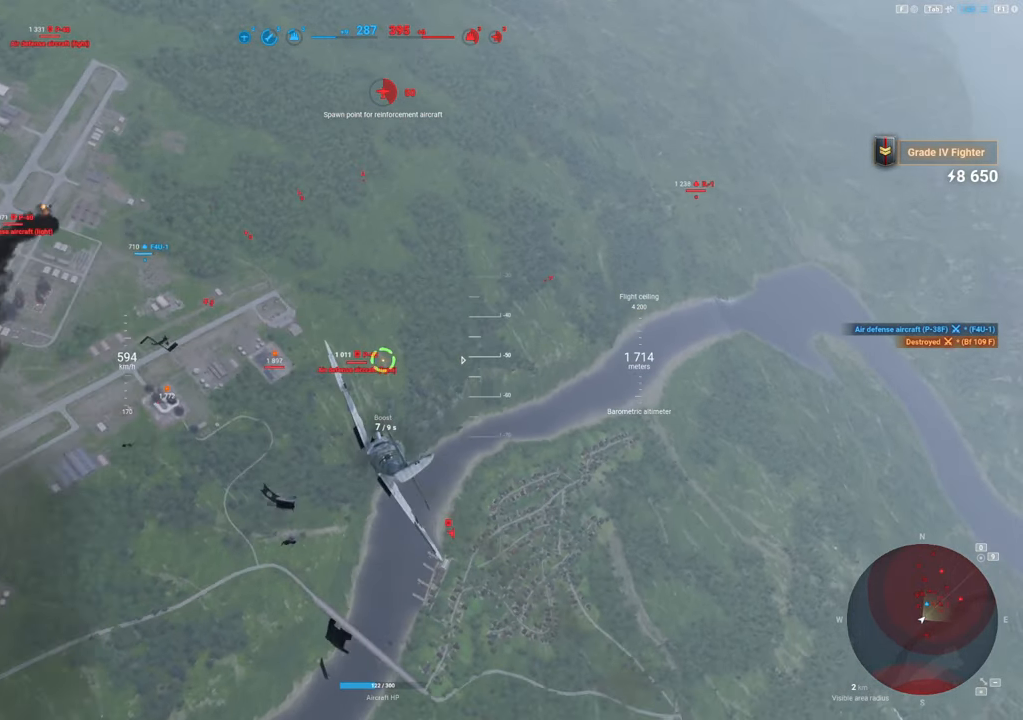
{"keys": ["a"], "mouse": [], "mouse_move": "left", "events": [[150, "a", "down"]]}
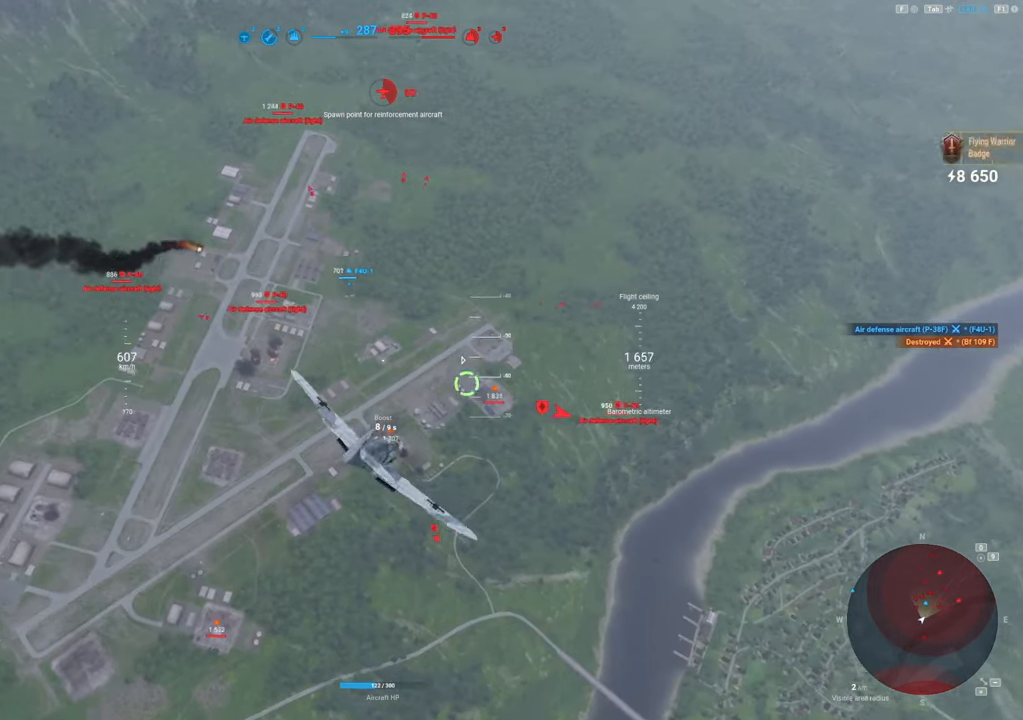
{"keys": [], "mouse": [], "mouse_move": "still", "events": [[483, "a", "up"]]}
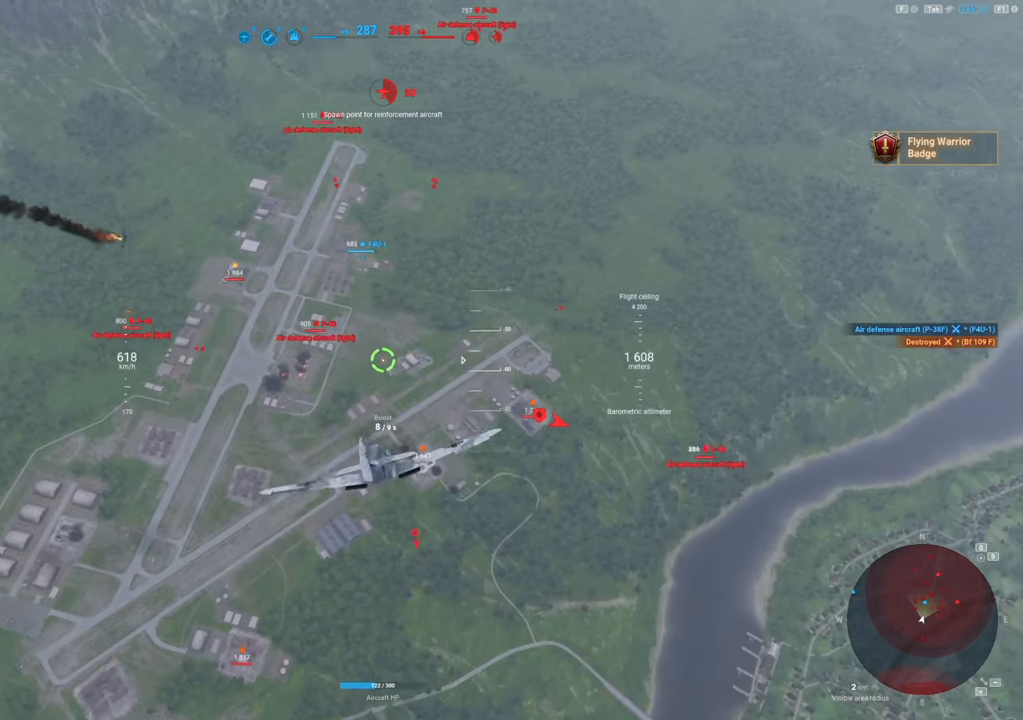
{"keys": ["d"], "mouse": [], "mouse_move": "still", "events": [[266, "d", "down"]]}
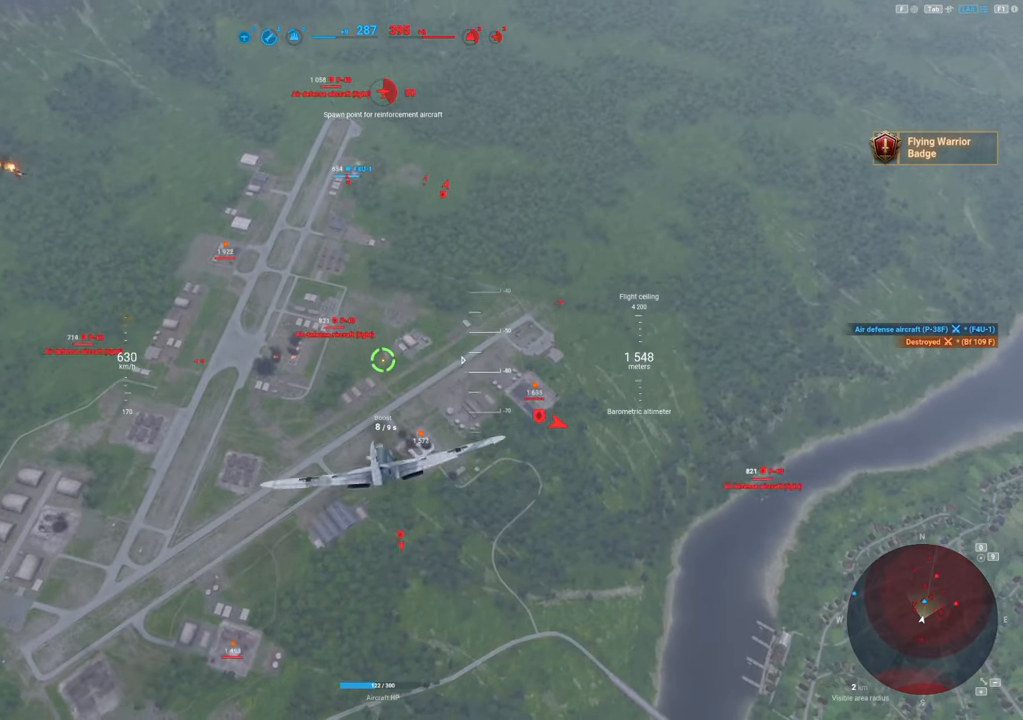
{"keys": ["d"], "mouse": [], "mouse_move": "down-right", "events": []}
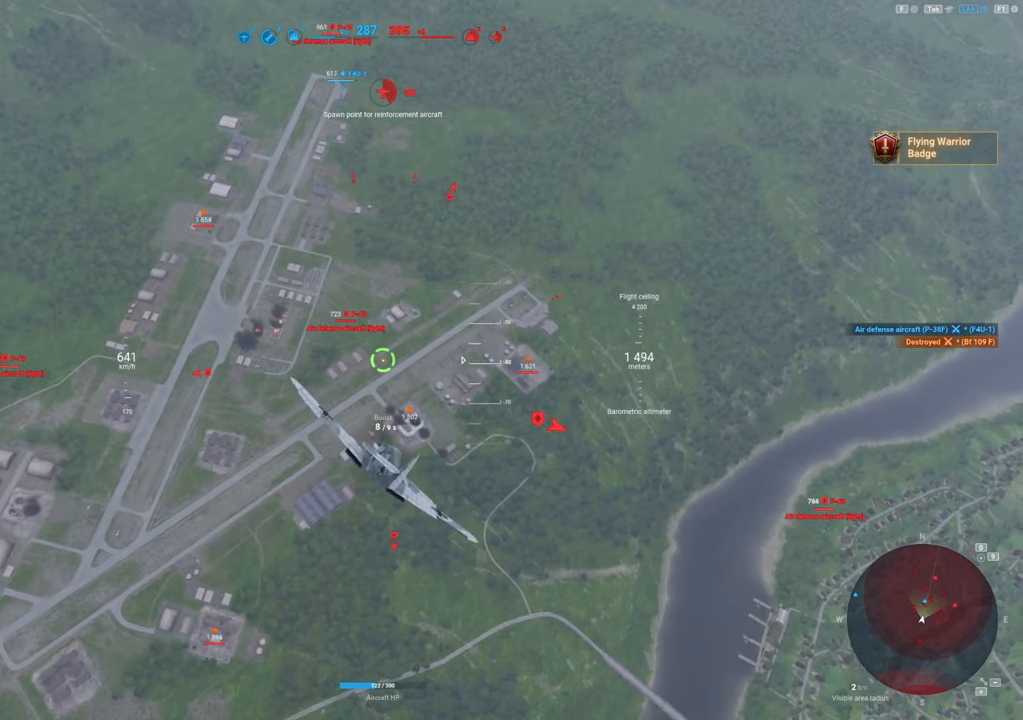
{"keys": [], "mouse": [], "mouse_move": "still", "events": [[433, "d", "up"]]}
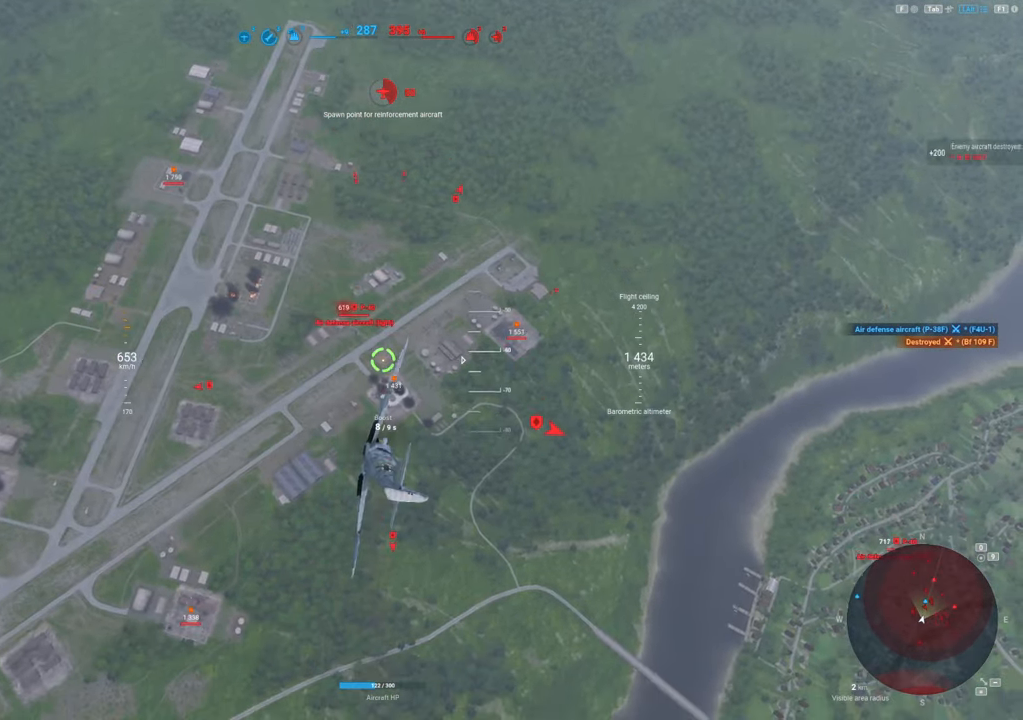
{"keys": ["d"], "mouse": ["left"], "mouse_move": "right", "events": [[33, "mouse_left", "down"], [316, "d", "down"]]}
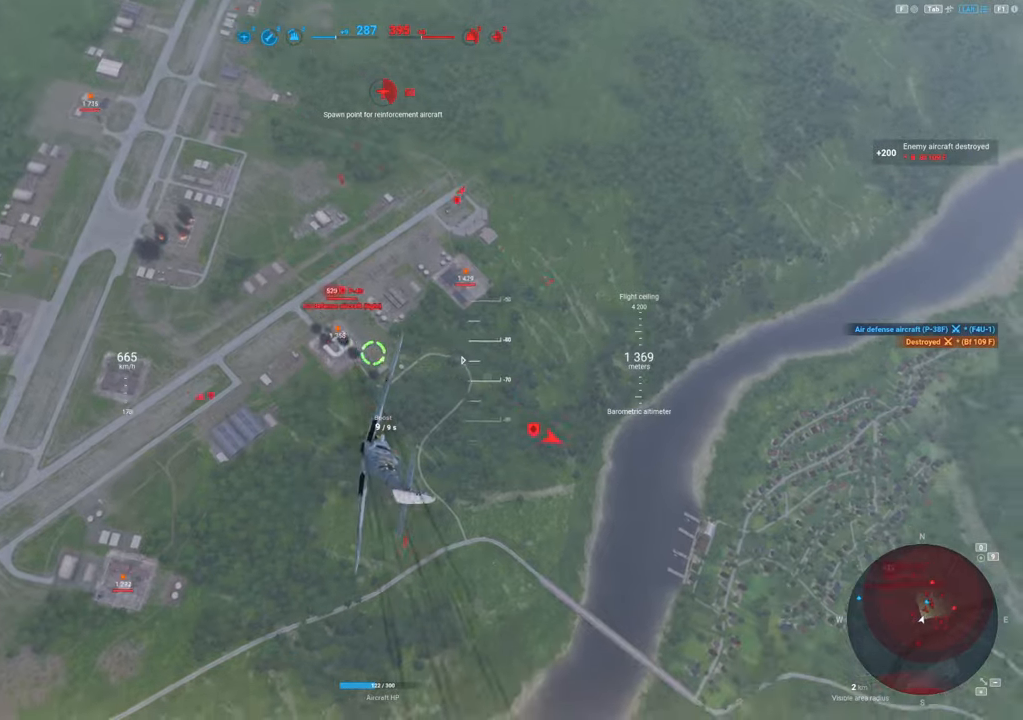
{"keys": [], "mouse": ["left"], "mouse_move": "still", "events": [[66, "d", "up"], [66, "mouse_left", "up"], [483, "mouse_left", "down"]]}
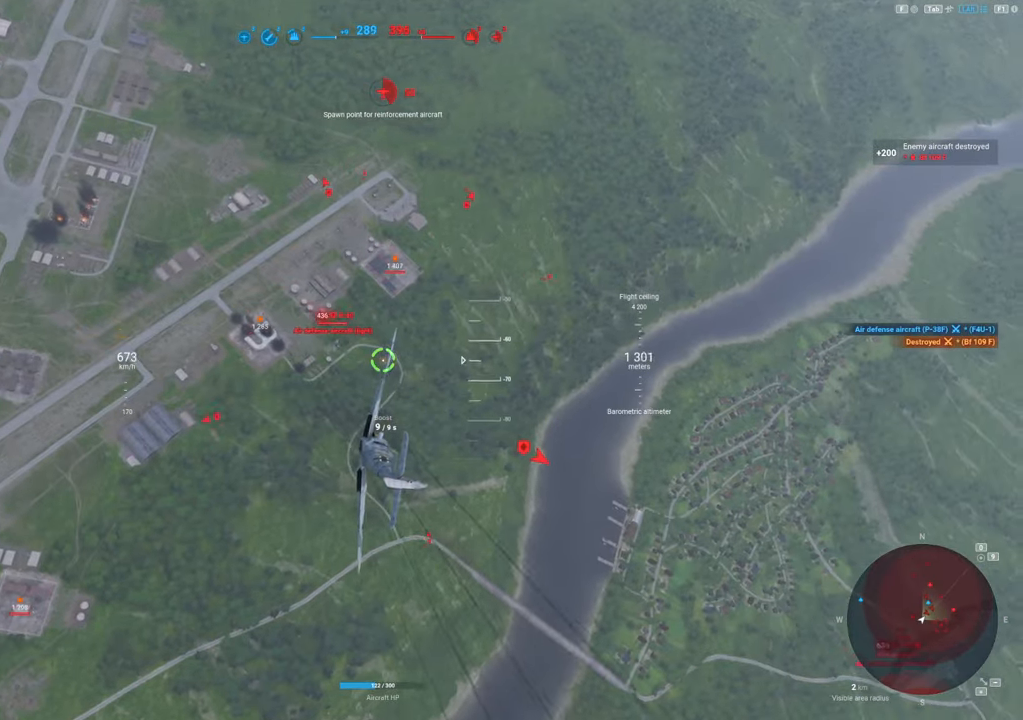
{"keys": [], "mouse": ["left"], "mouse_move": "right", "events": [[83, "d", "down"], [216, "d", "up"]]}
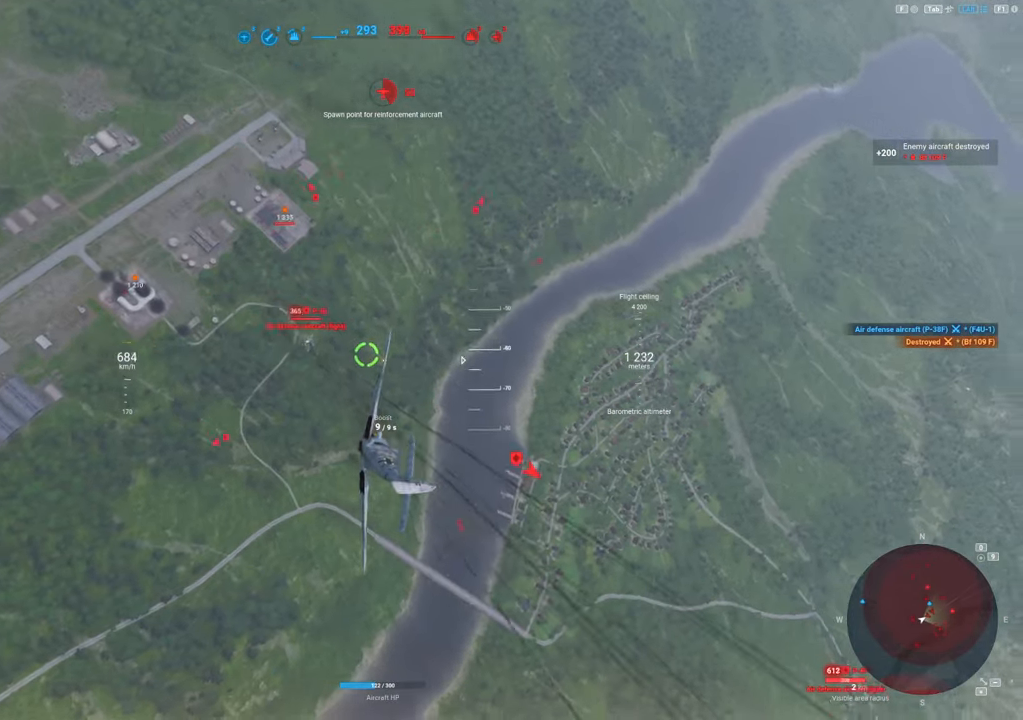
{"keys": [], "mouse": ["left"], "mouse_move": "still", "events": []}
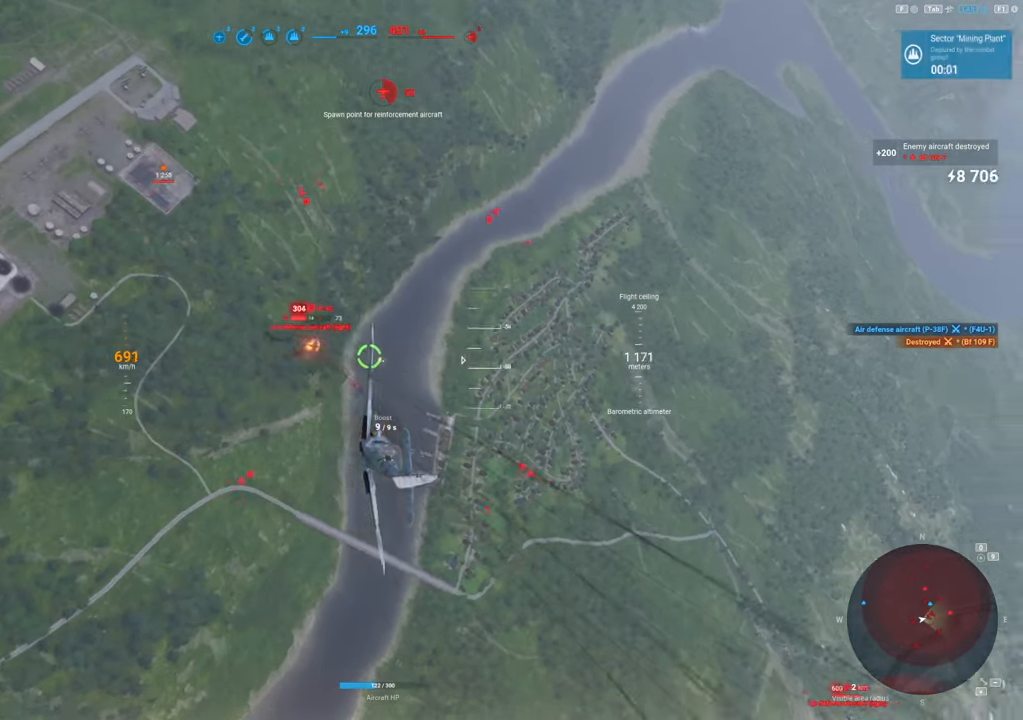
{"keys": [], "mouse": ["left"], "mouse_move": "still", "events": [[166, "s", "down"], [300, "s", "up"]]}
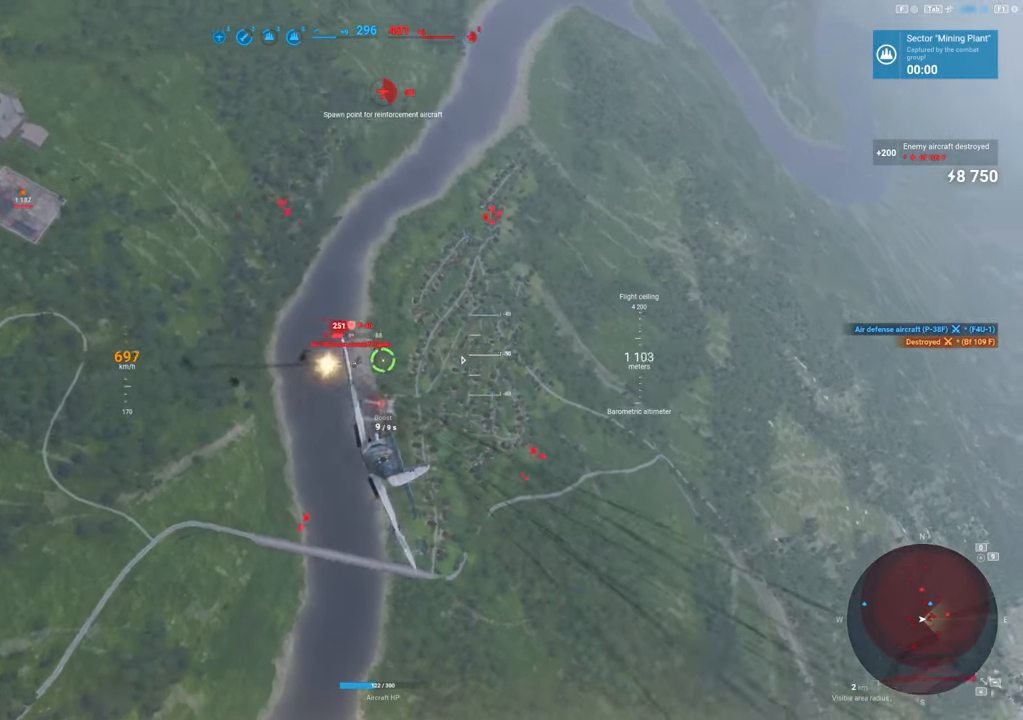
{"keys": ["a", "s"], "mouse": [], "mouse_move": "up-left", "events": [[83, "s", "down"], [450, "a", "down"], [450, "mouse_left", "up"]]}
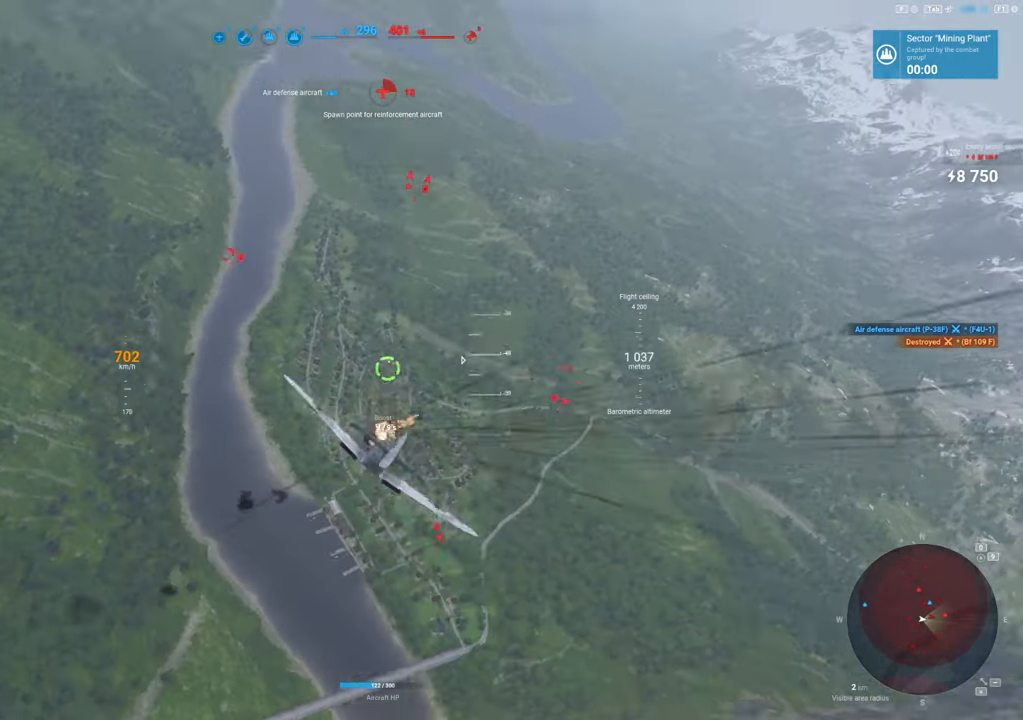
{"keys": ["a", "s"], "mouse": [], "mouse_move": "up-left", "events": []}
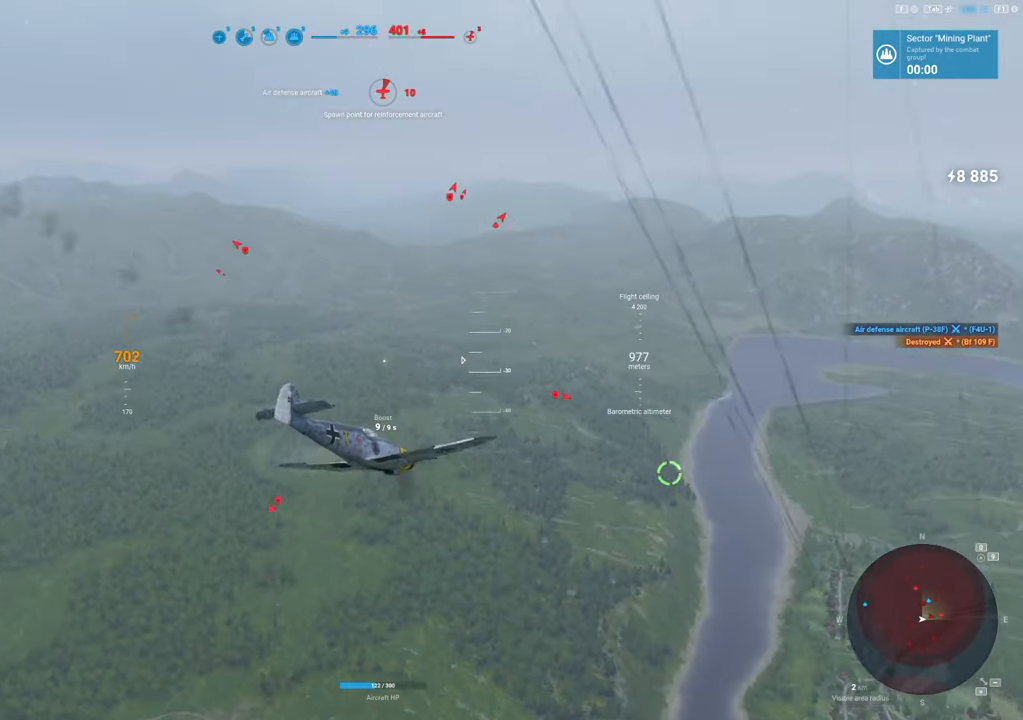
{"keys": ["s"], "mouse": [], "mouse_move": "up-left", "events": [[216, "a", "up"]]}